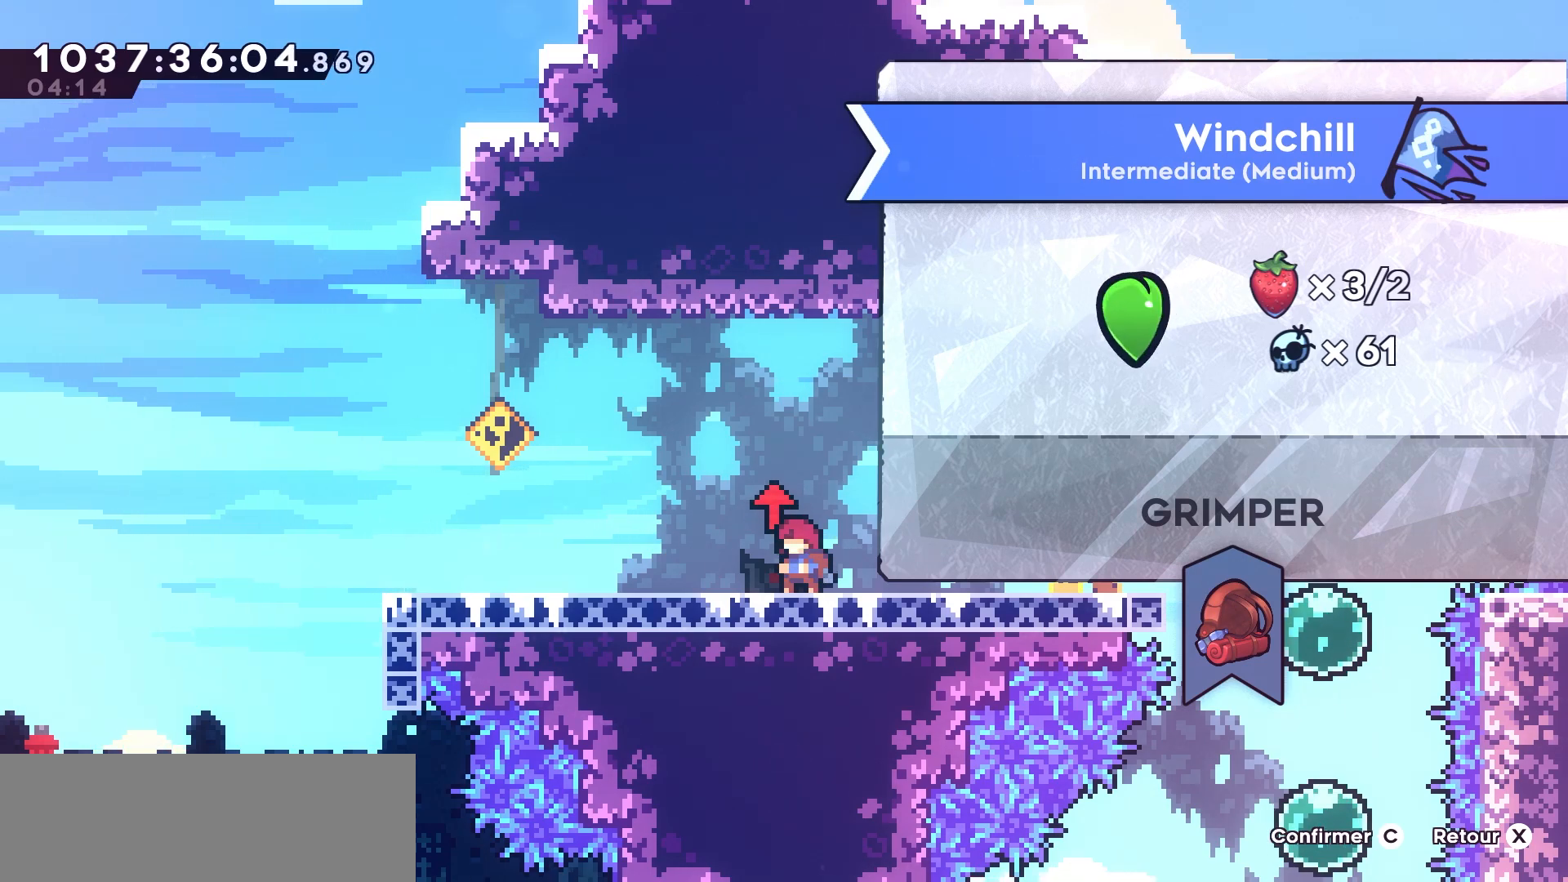
Gameplay with keyboard; each line is a JSON object with the keys held at the frame after it. "events" lists presses ("down") and releases ("up") of "dash", "demo", "down", "grab", "jump", "jump2", "left", "pause", "right", "talk" and "up" between this image and that frame as [ms after this image, input, new state], when the widget could be followed in between. No other keys are recorded. Mouse input is not recorded. Key names are as the overlay labels them; some are game actions (e.g. jump) rather than physical keys.
{"keys": [], "events": [[233, "dash", "down"], [333, "dash", "up"]]}
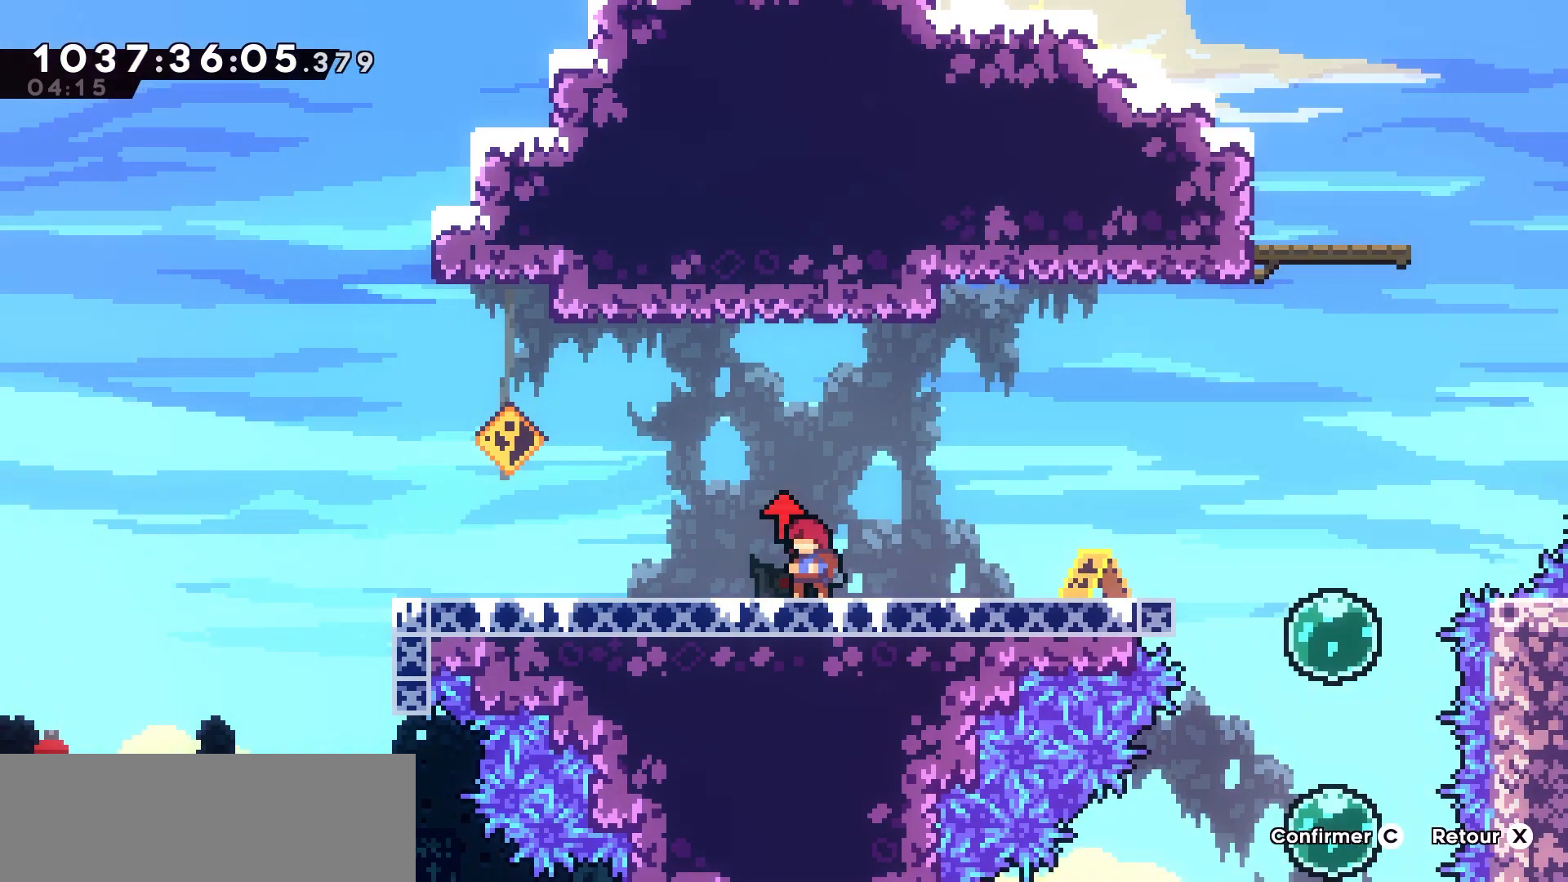
{"keys": [], "events": []}
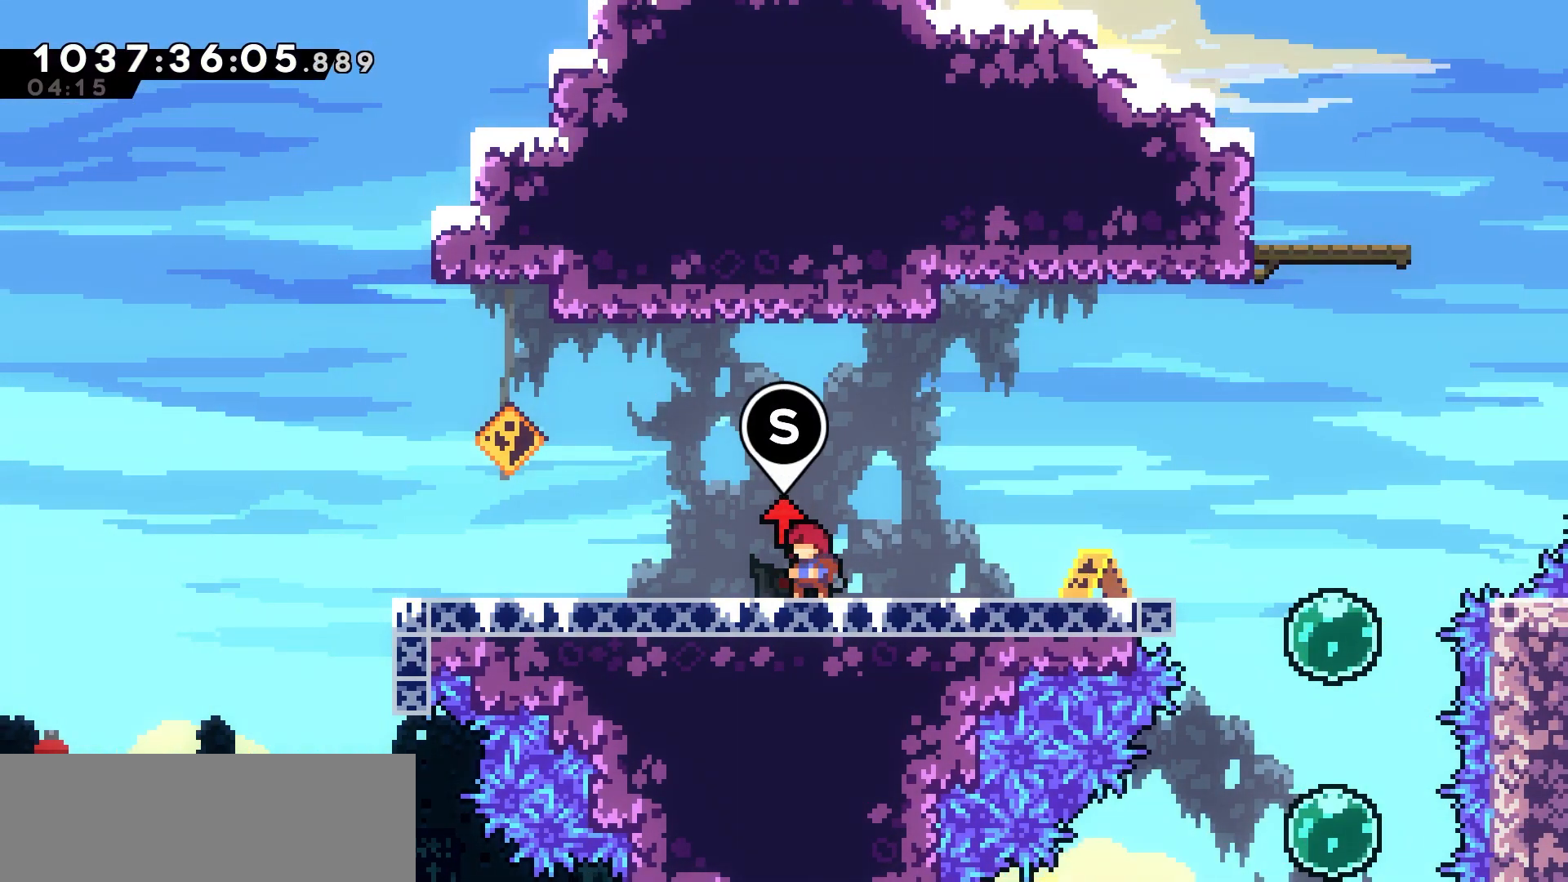
{"keys": ["right"], "events": [[300, "right", "down"]]}
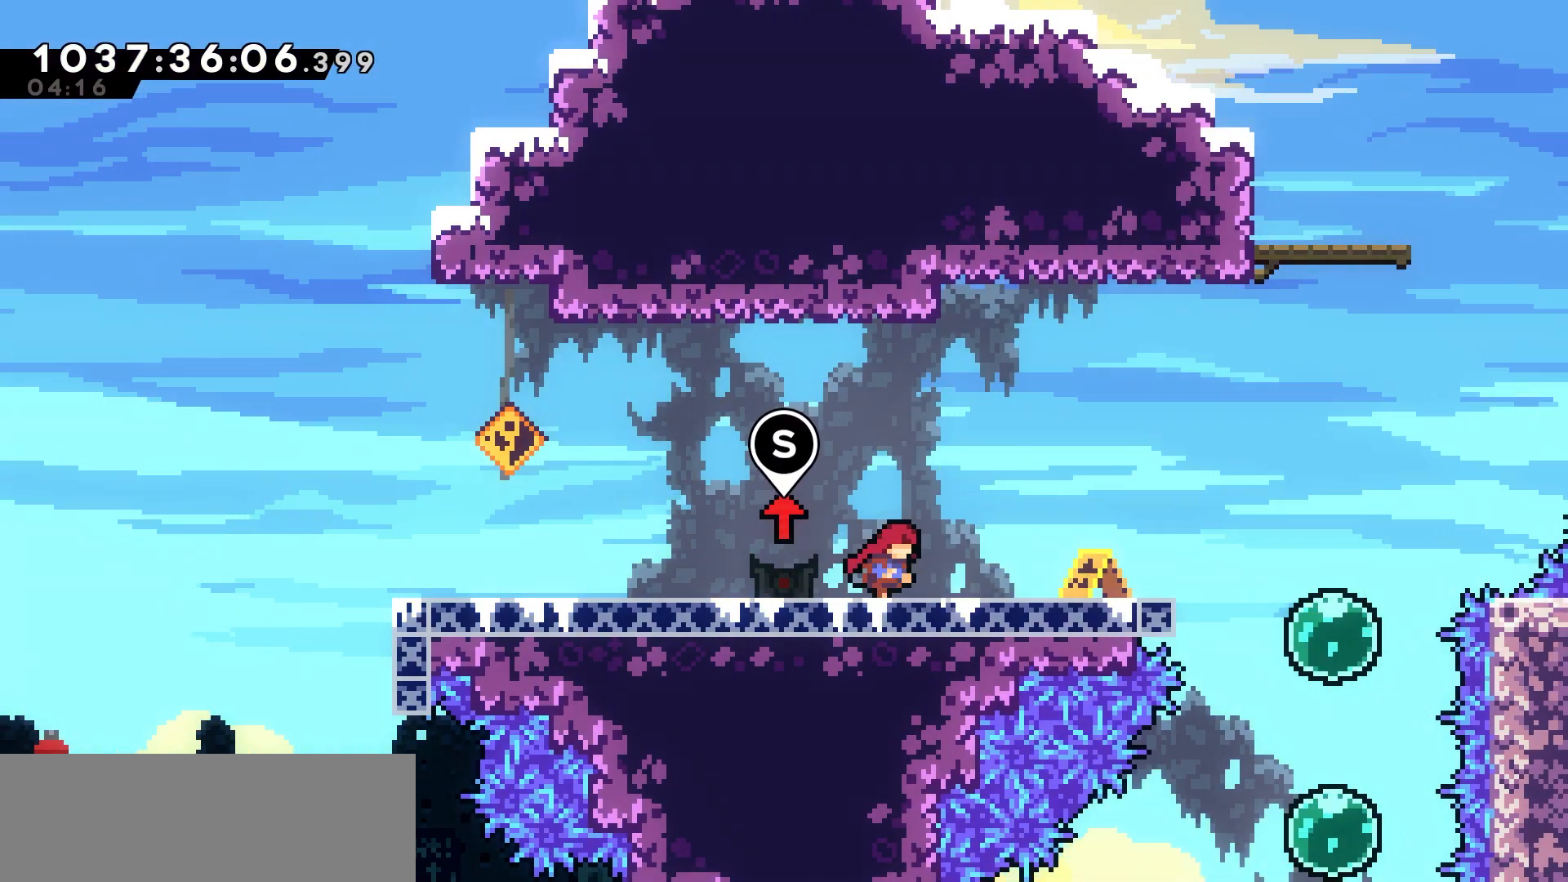
{"keys": ["jump", "right"], "events": [[333, "jump", "down"]]}
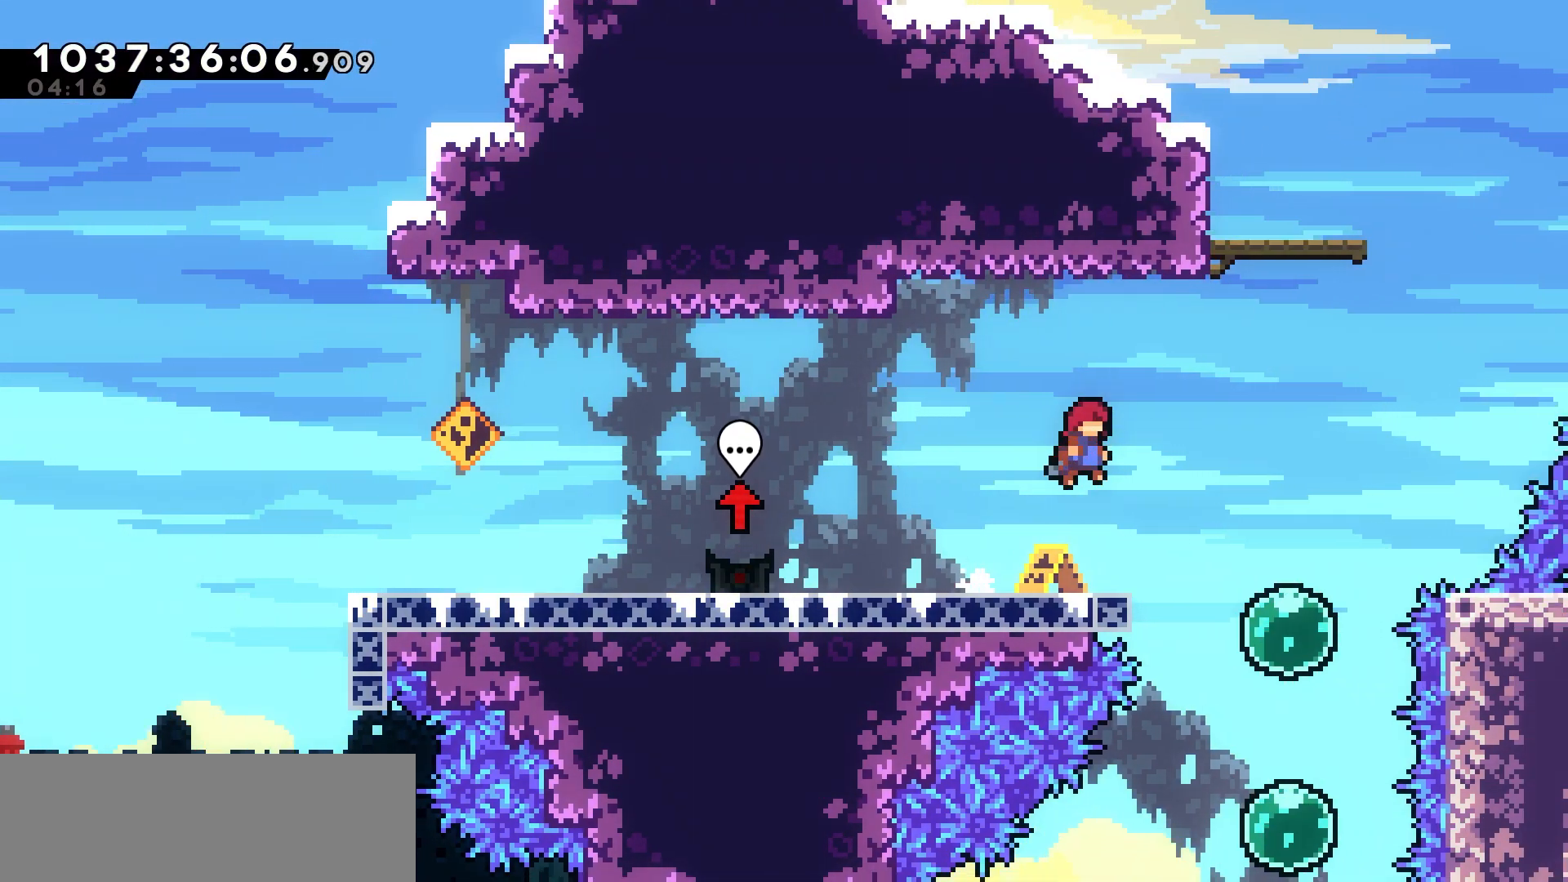
{"keys": [], "events": [[300, "jump", "up"], [350, "right", "up"]]}
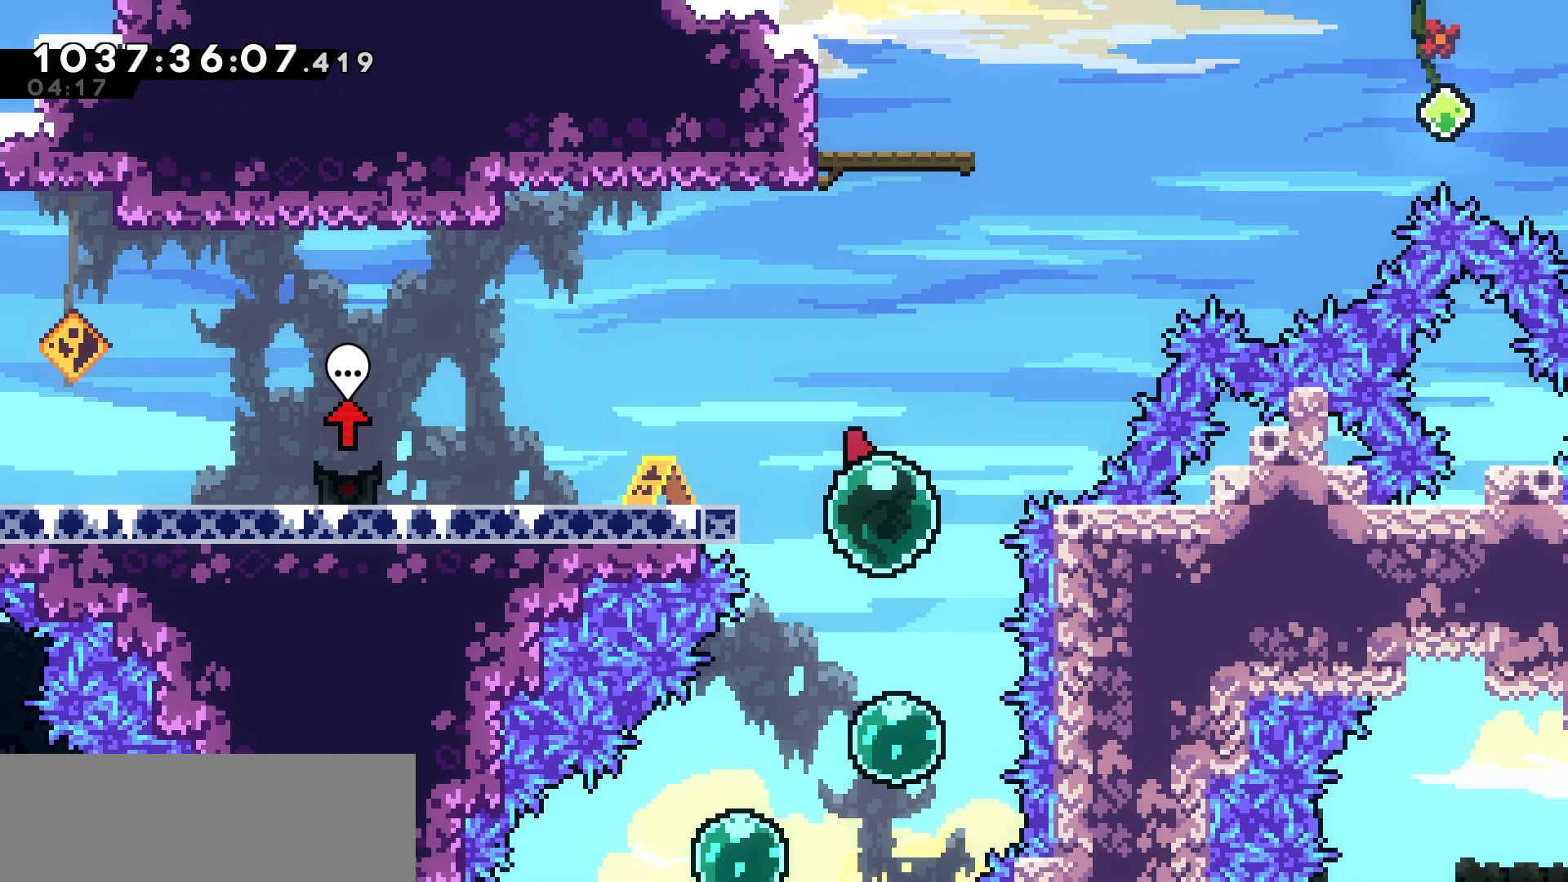
{"keys": ["down"], "events": [[67, "right", "down"], [117, "right", "up"], [183, "down", "down"]]}
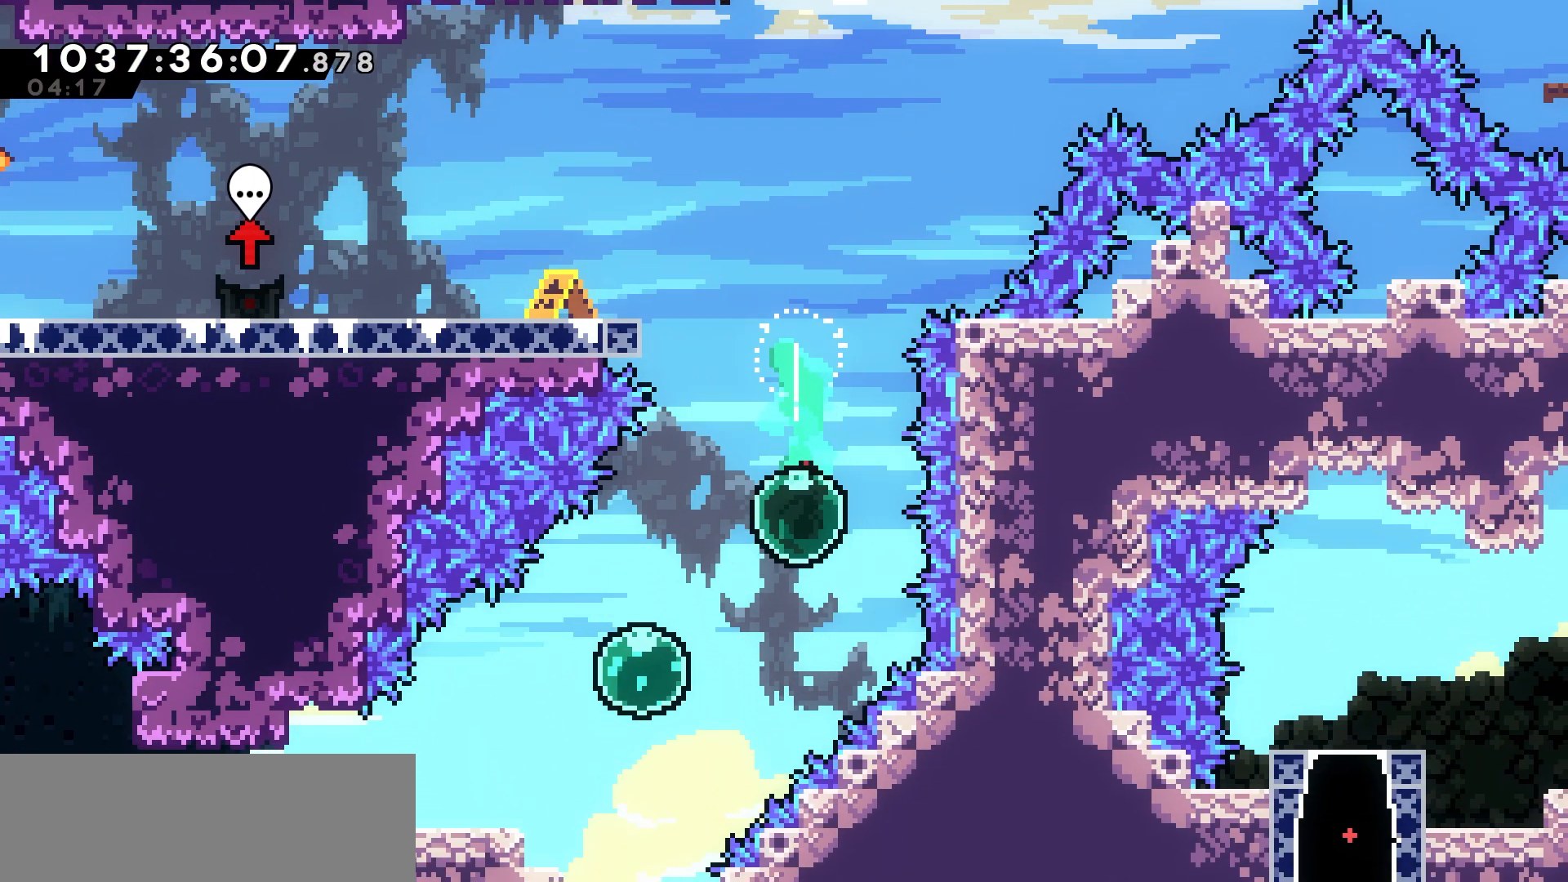
{"keys": ["down", "left"], "events": [[67, "left", "down"]]}
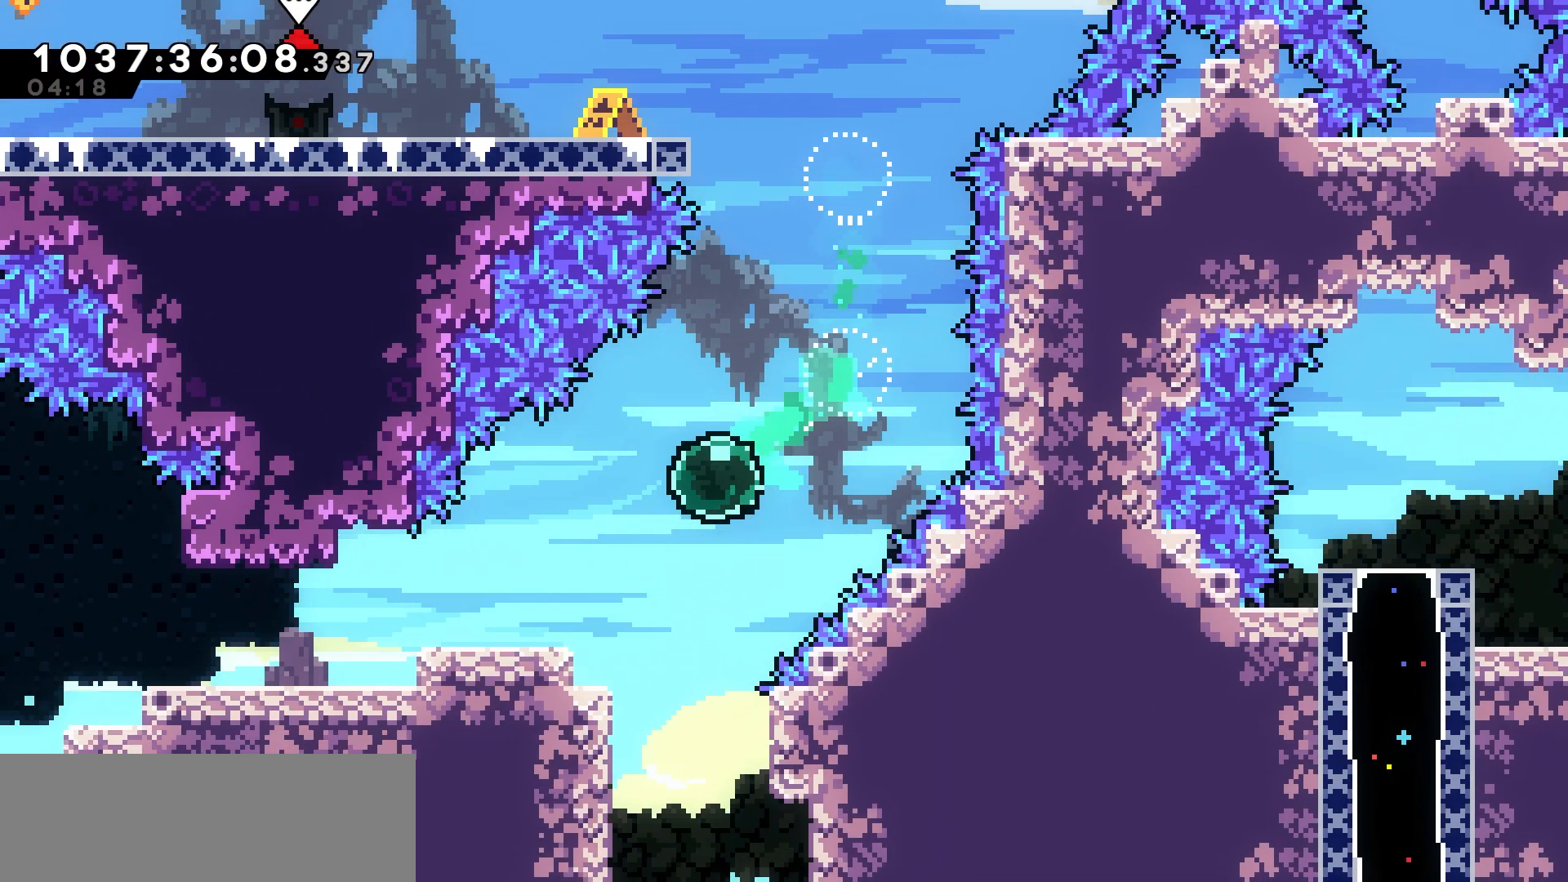
{"keys": [], "events": [[33, "left", "up"], [417, "down", "up"]]}
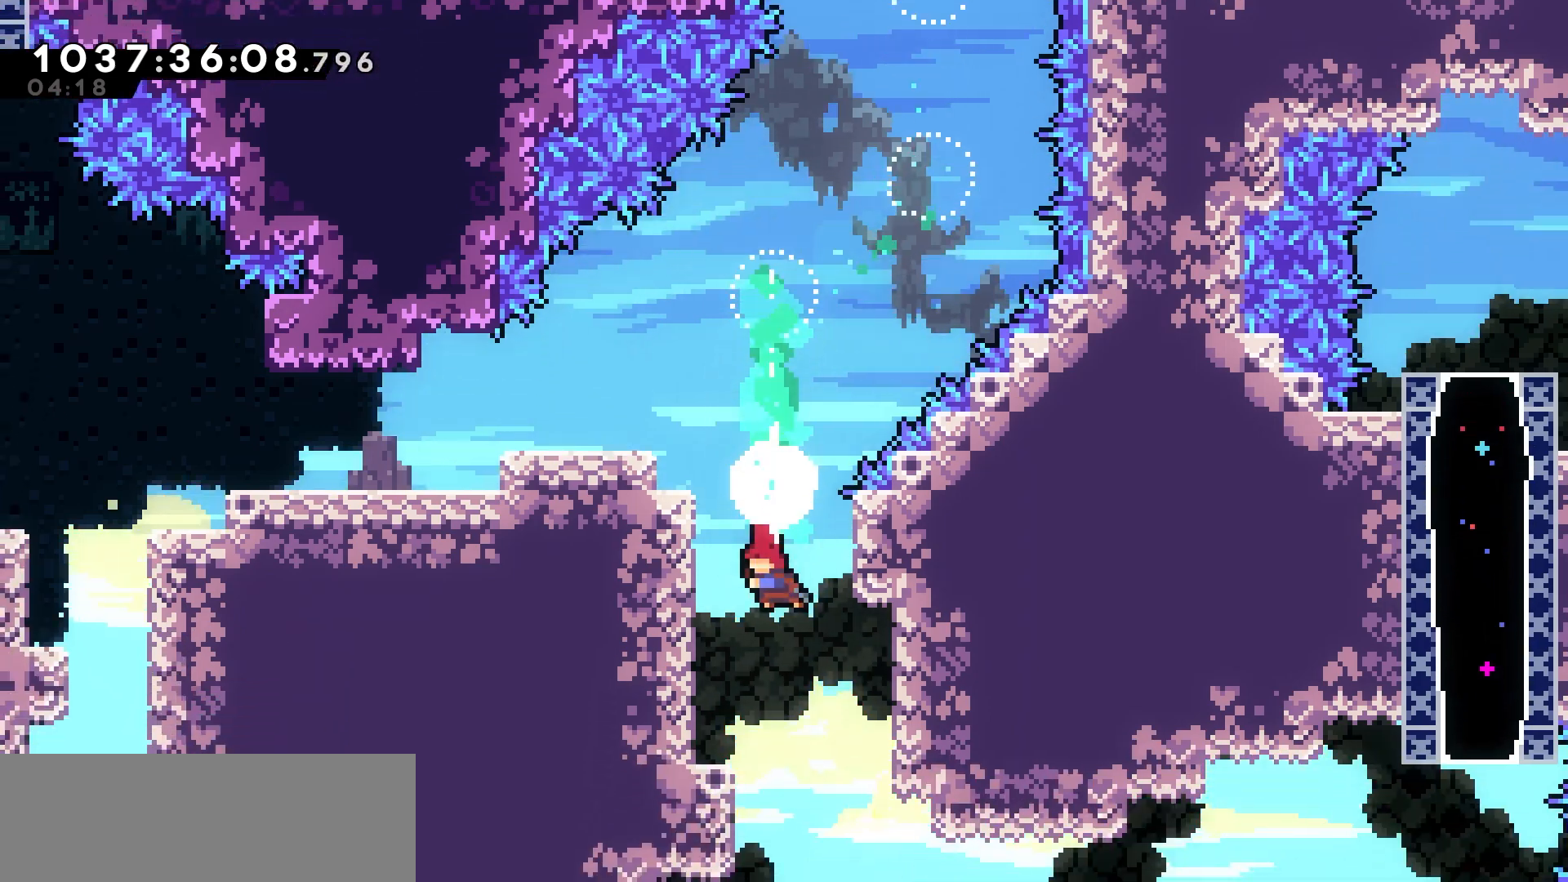
{"keys": ["right"], "events": [[150, "right", "down"], [250, "right", "up"], [333, "right", "down"]]}
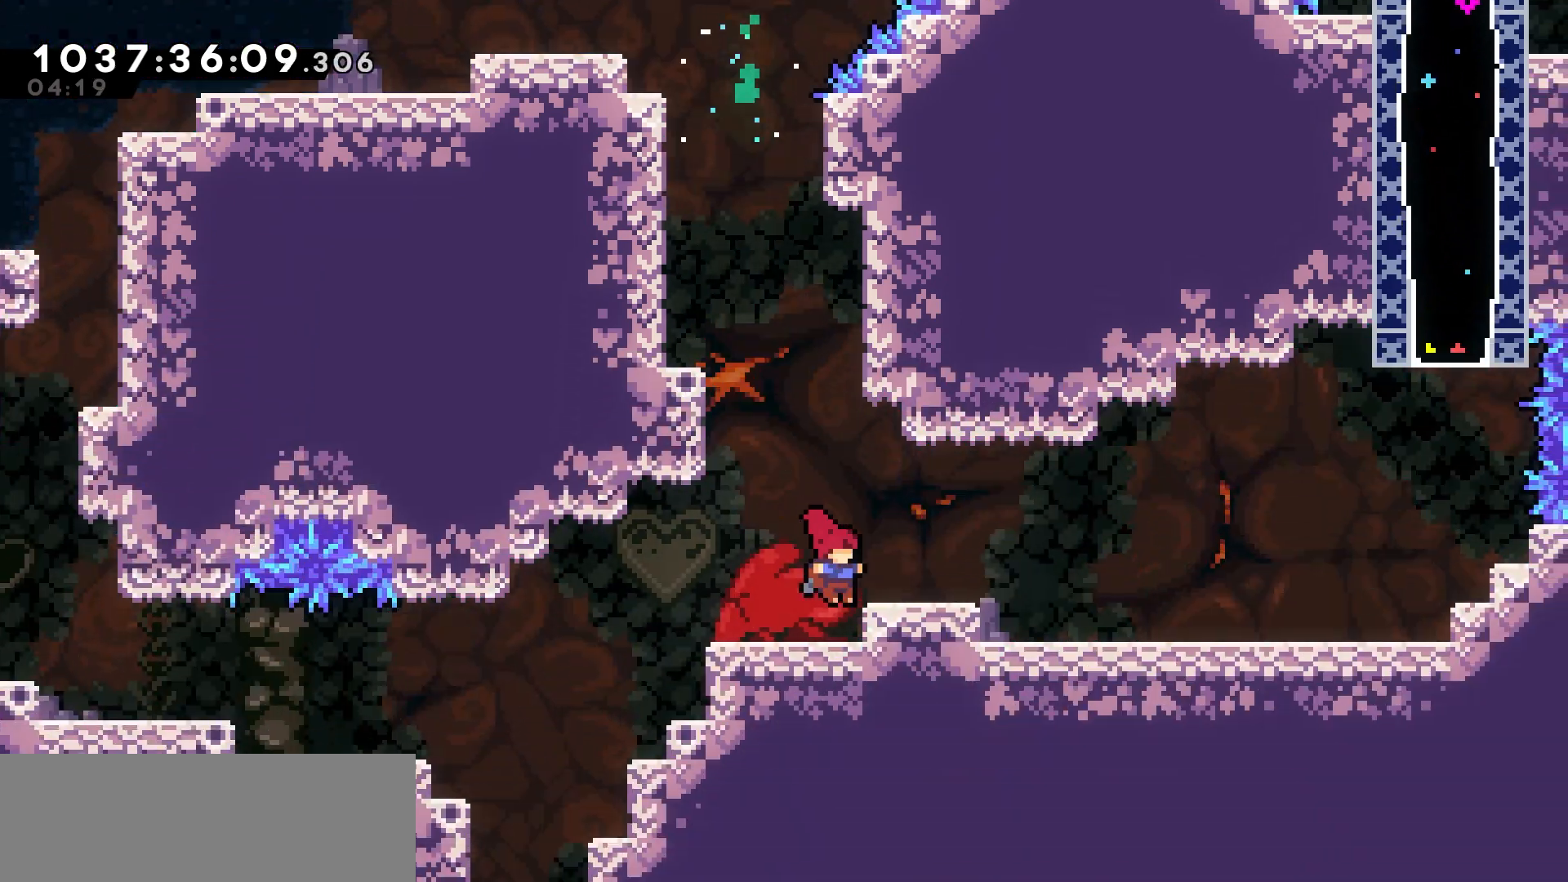
{"keys": ["left"], "events": [[117, "right", "up"], [500, "left", "down"]]}
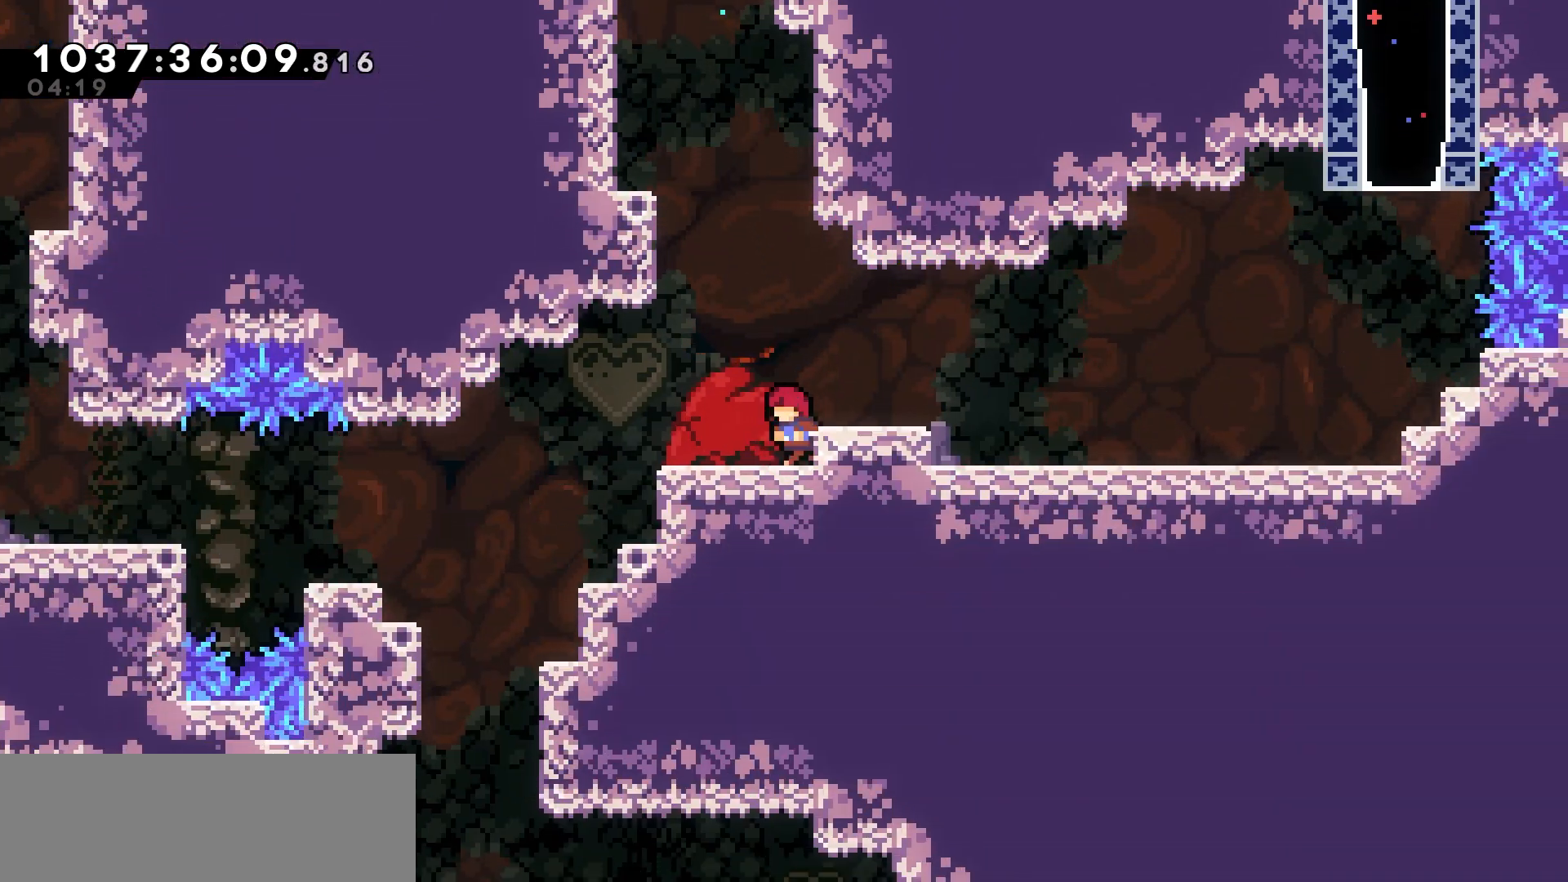
{"keys": ["jump", "right"], "events": [[217, "left", "up"], [367, "right", "down"], [400, "jump", "down"]]}
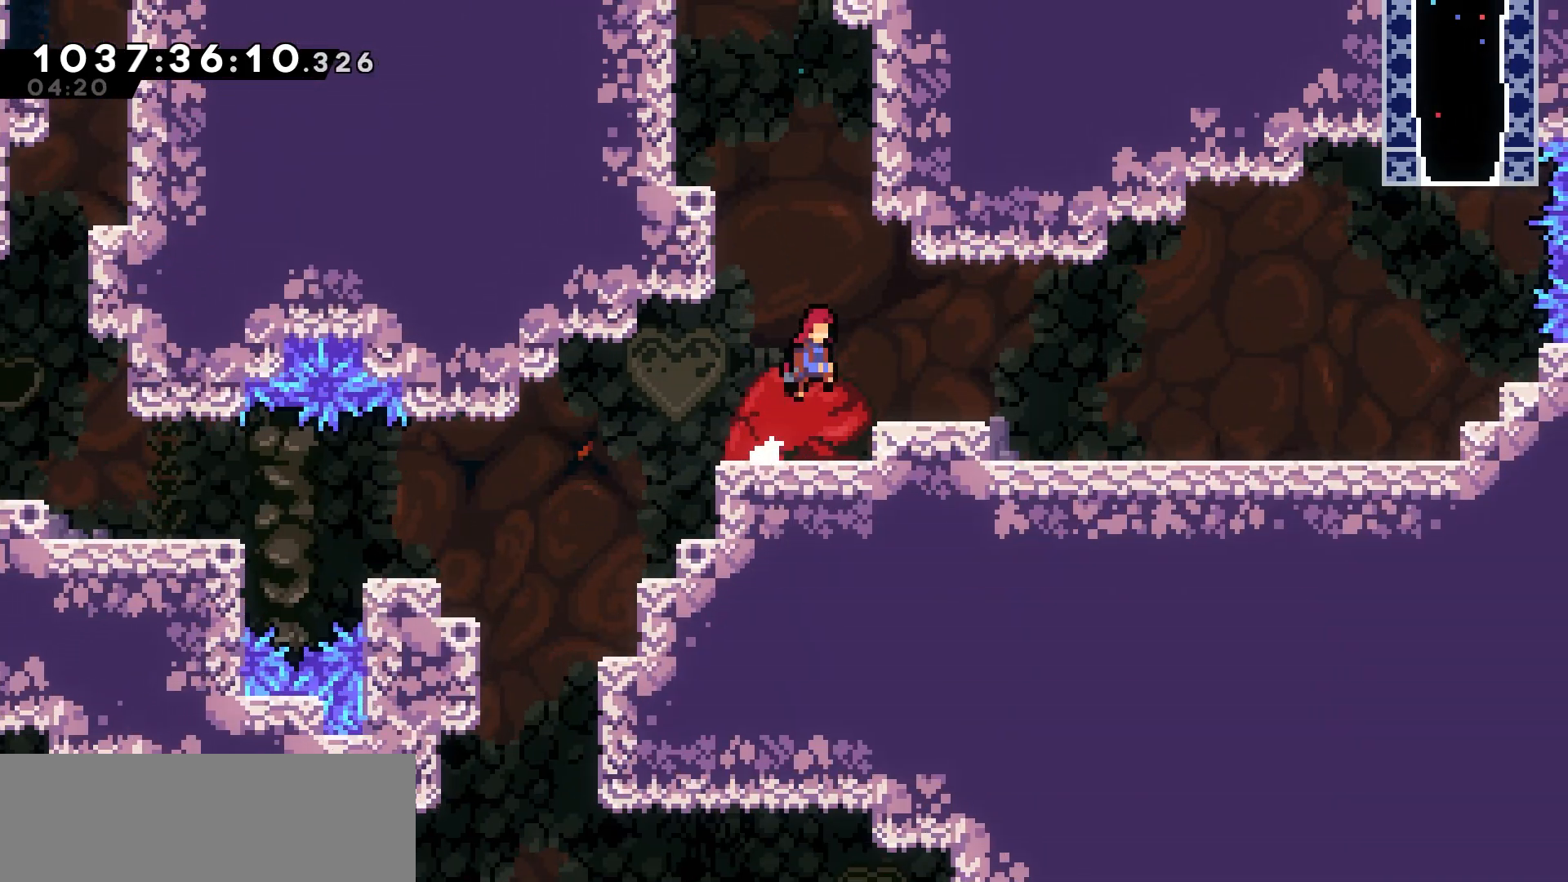
{"keys": ["left", "up"], "events": [[67, "jump", "up"], [117, "right", "up"], [267, "left", "down"], [333, "jump", "down"], [383, "up", "down"], [450, "jump", "up"]]}
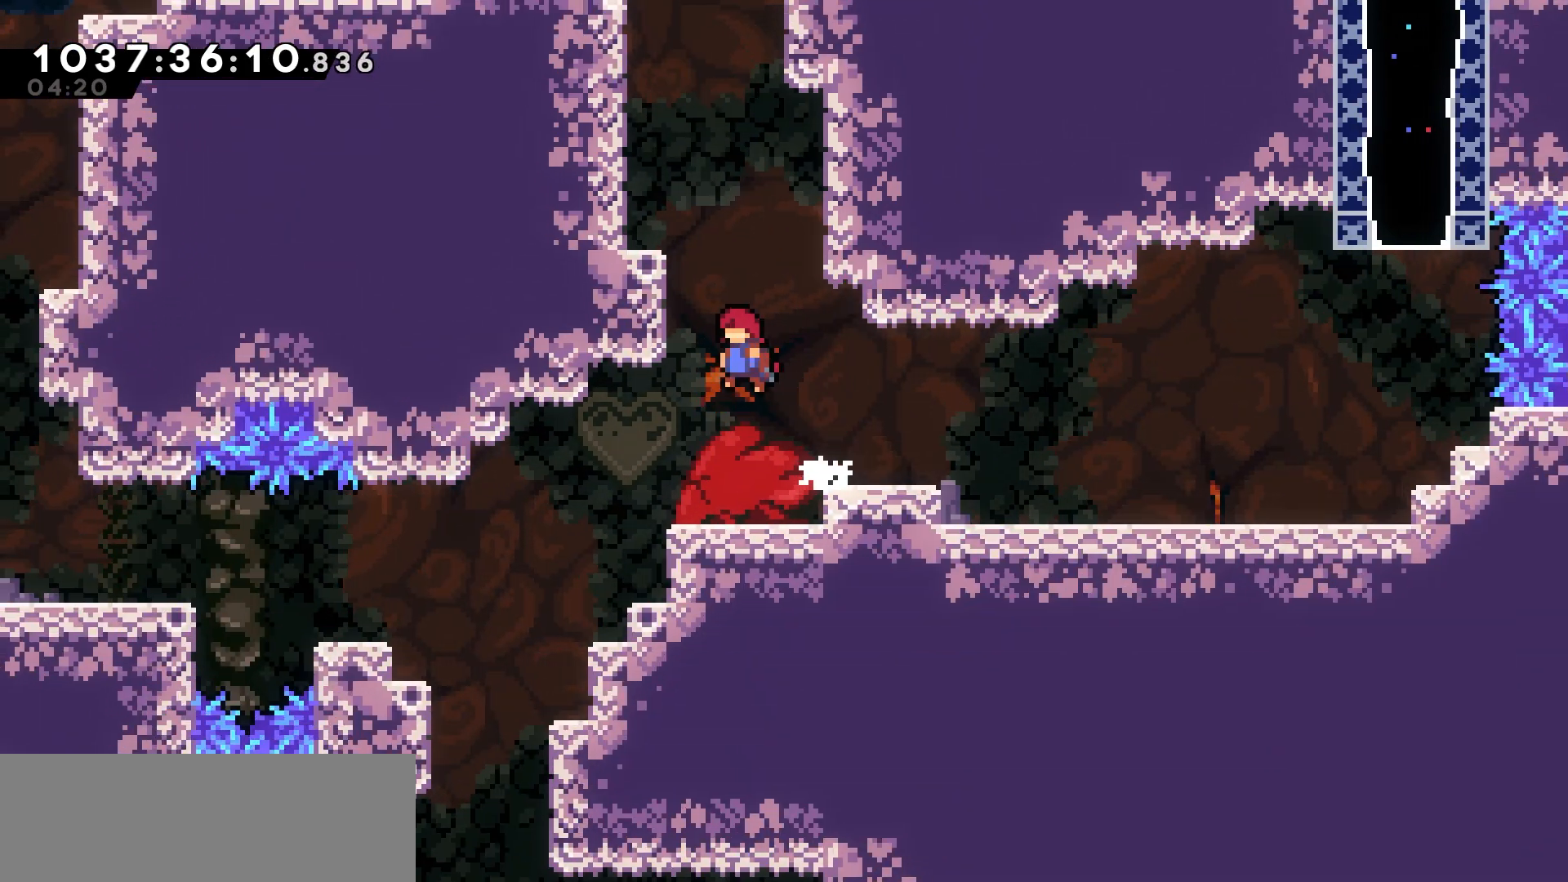
{"keys": ["grab", "left", "up"], "events": [[50, "dash", "down"], [83, "grab", "down"], [167, "dash", "up"], [283, "jump", "down"], [450, "jump", "up"]]}
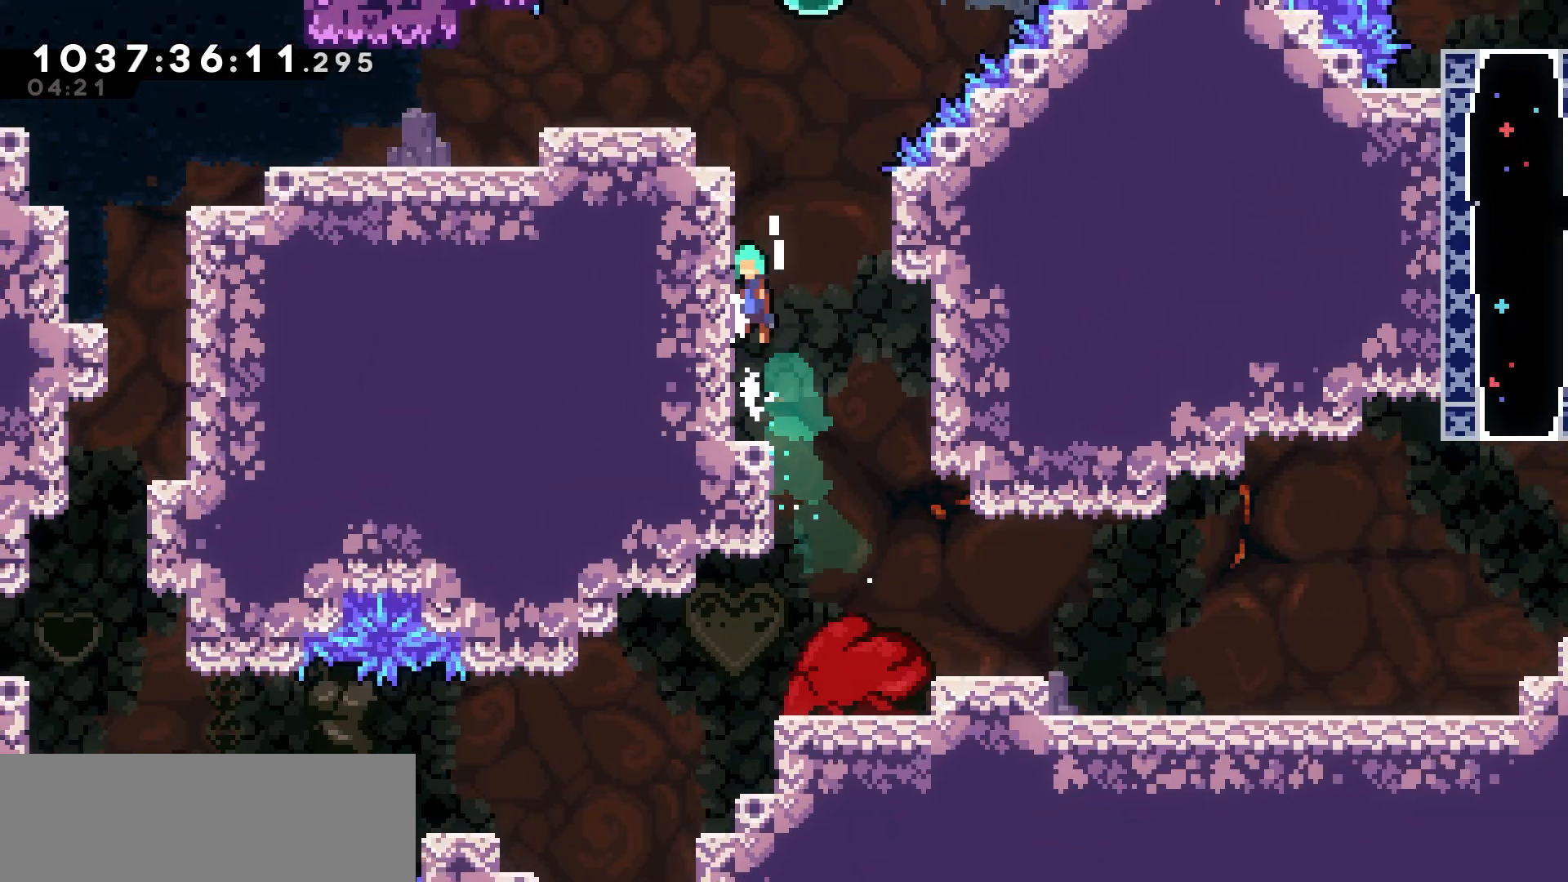
{"keys": ["grab", "jump", "left", "up"], "events": [[17, "jump", "down"], [217, "jump", "up"], [283, "jump", "down"]]}
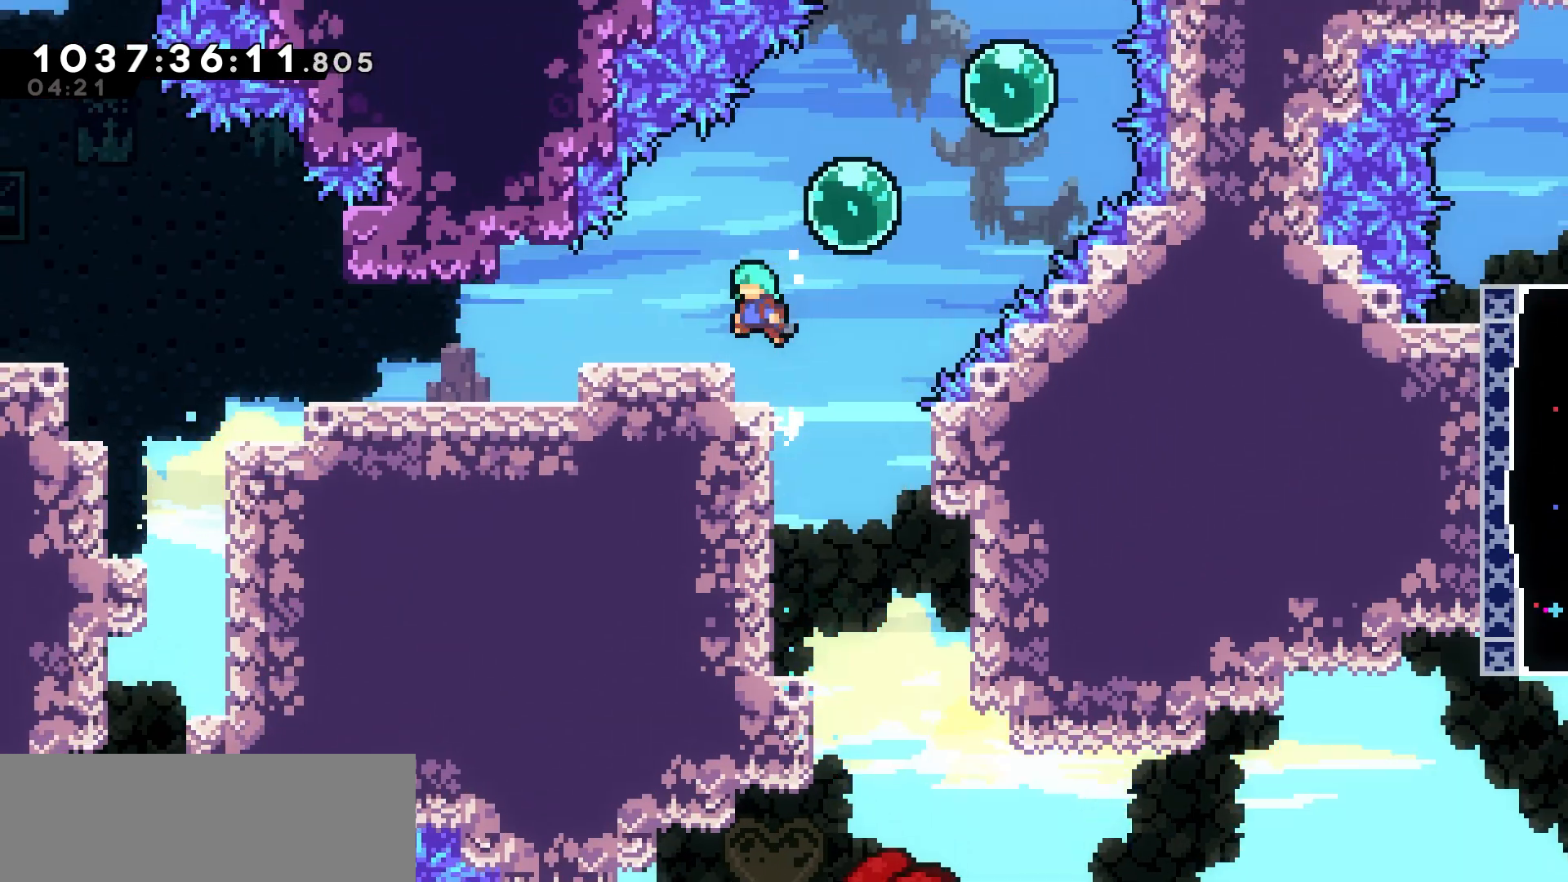
{"keys": ["jump", "right", "up"], "events": [[67, "jump", "up"], [100, "grab", "up"], [150, "up", "up"], [183, "left", "up"], [267, "right", "down"], [300, "jump", "down"], [350, "up", "down"]]}
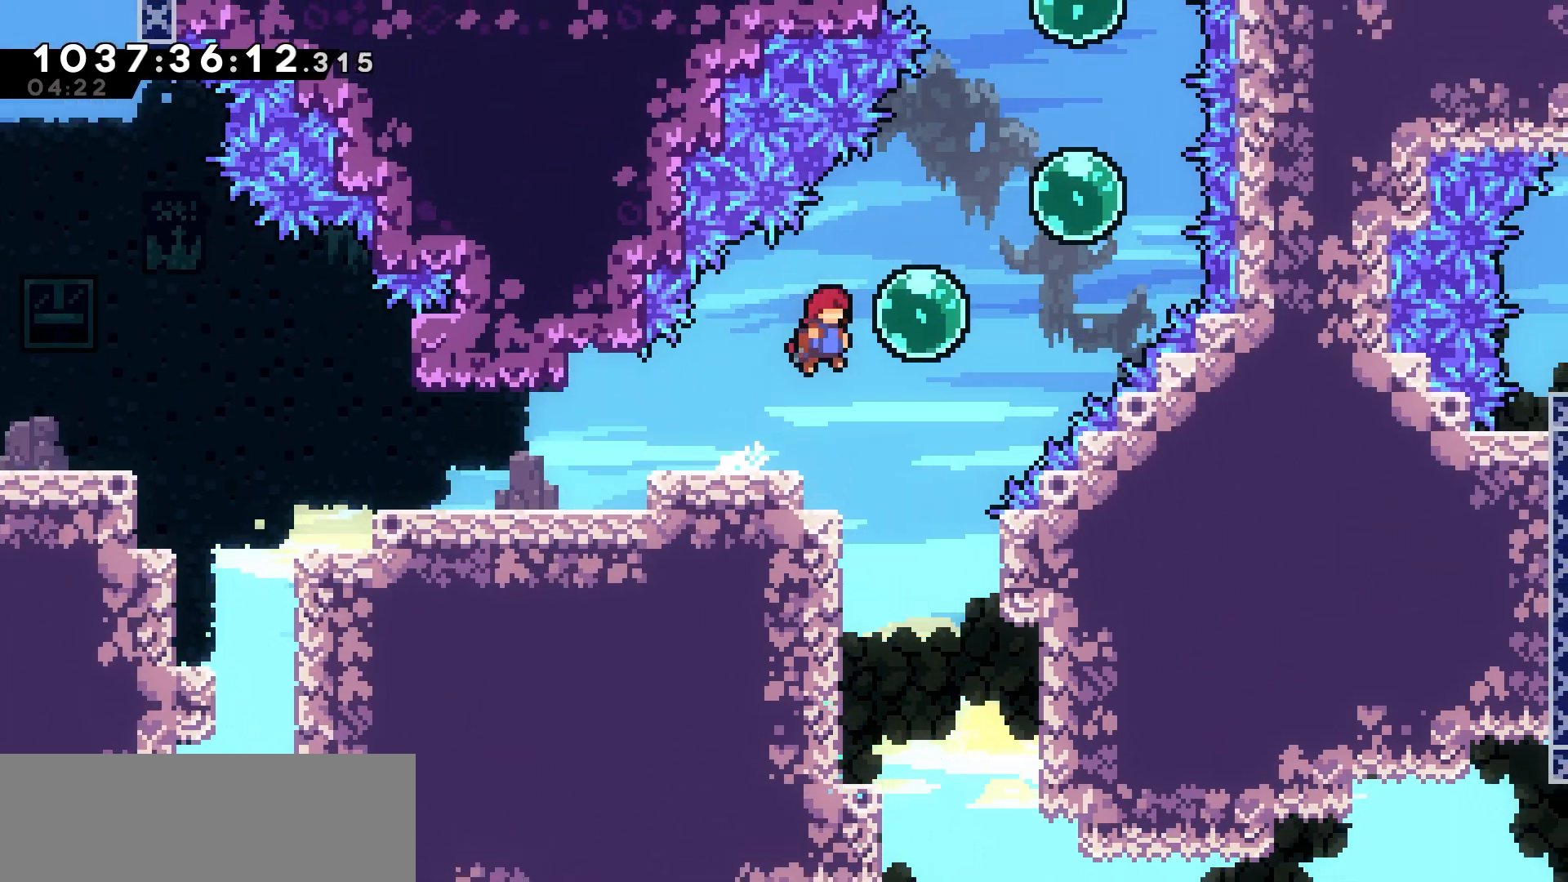
{"keys": ["dash", "up"], "events": [[33, "jump", "up"], [133, "dash", "down"], [300, "dash", "up"], [367, "right", "up"], [433, "dash", "down"]]}
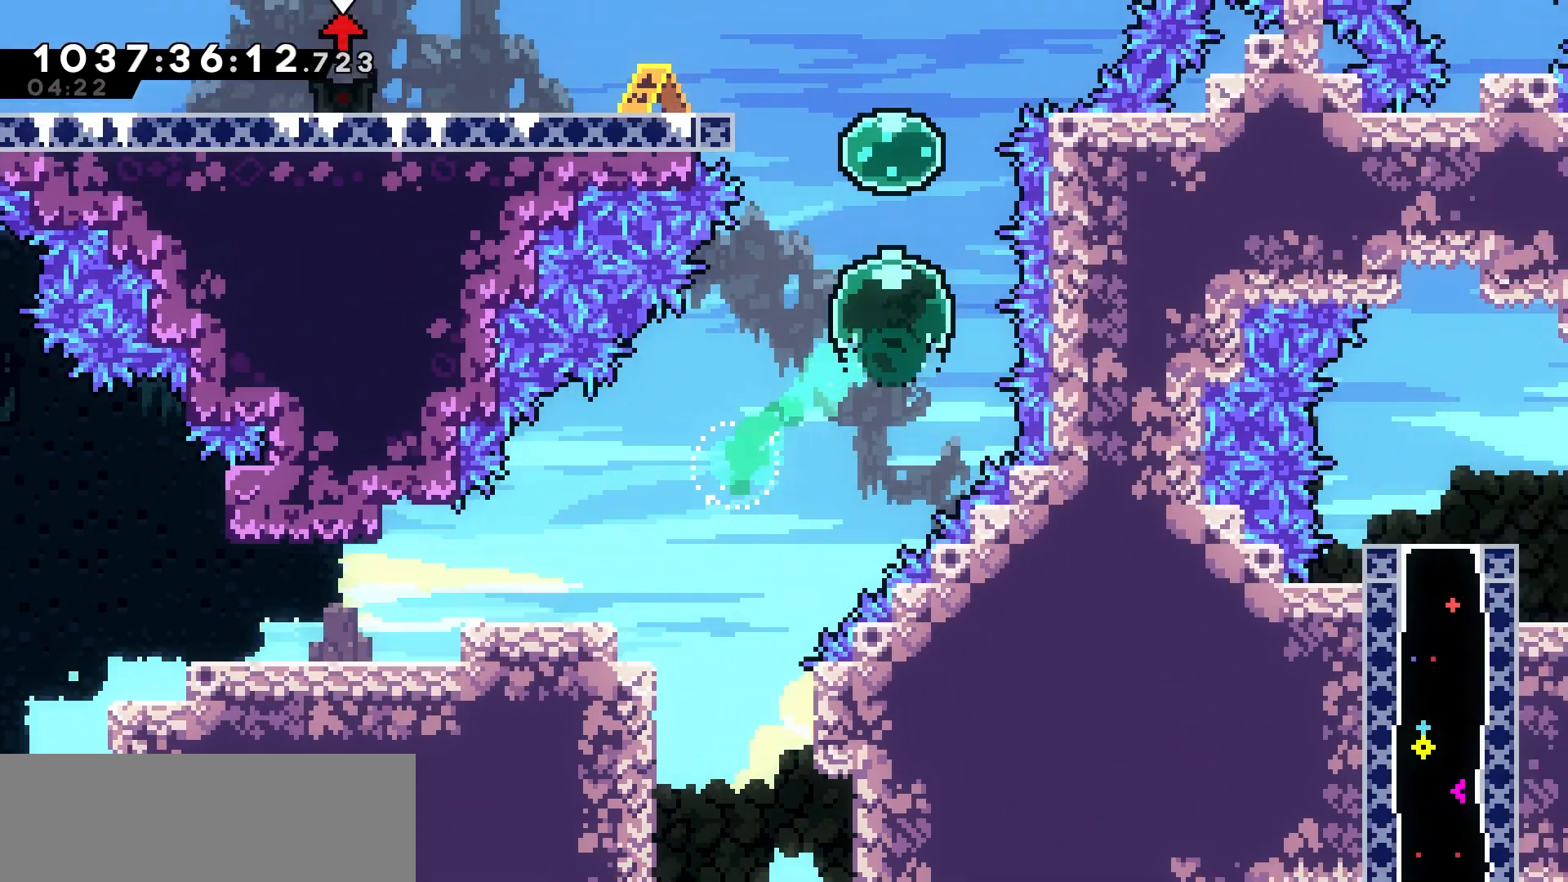
{"keys": ["left"], "events": [[100, "dash", "up"], [217, "dash", "down"], [217, "left", "down"], [400, "dash", "up"], [500, "up", "up"]]}
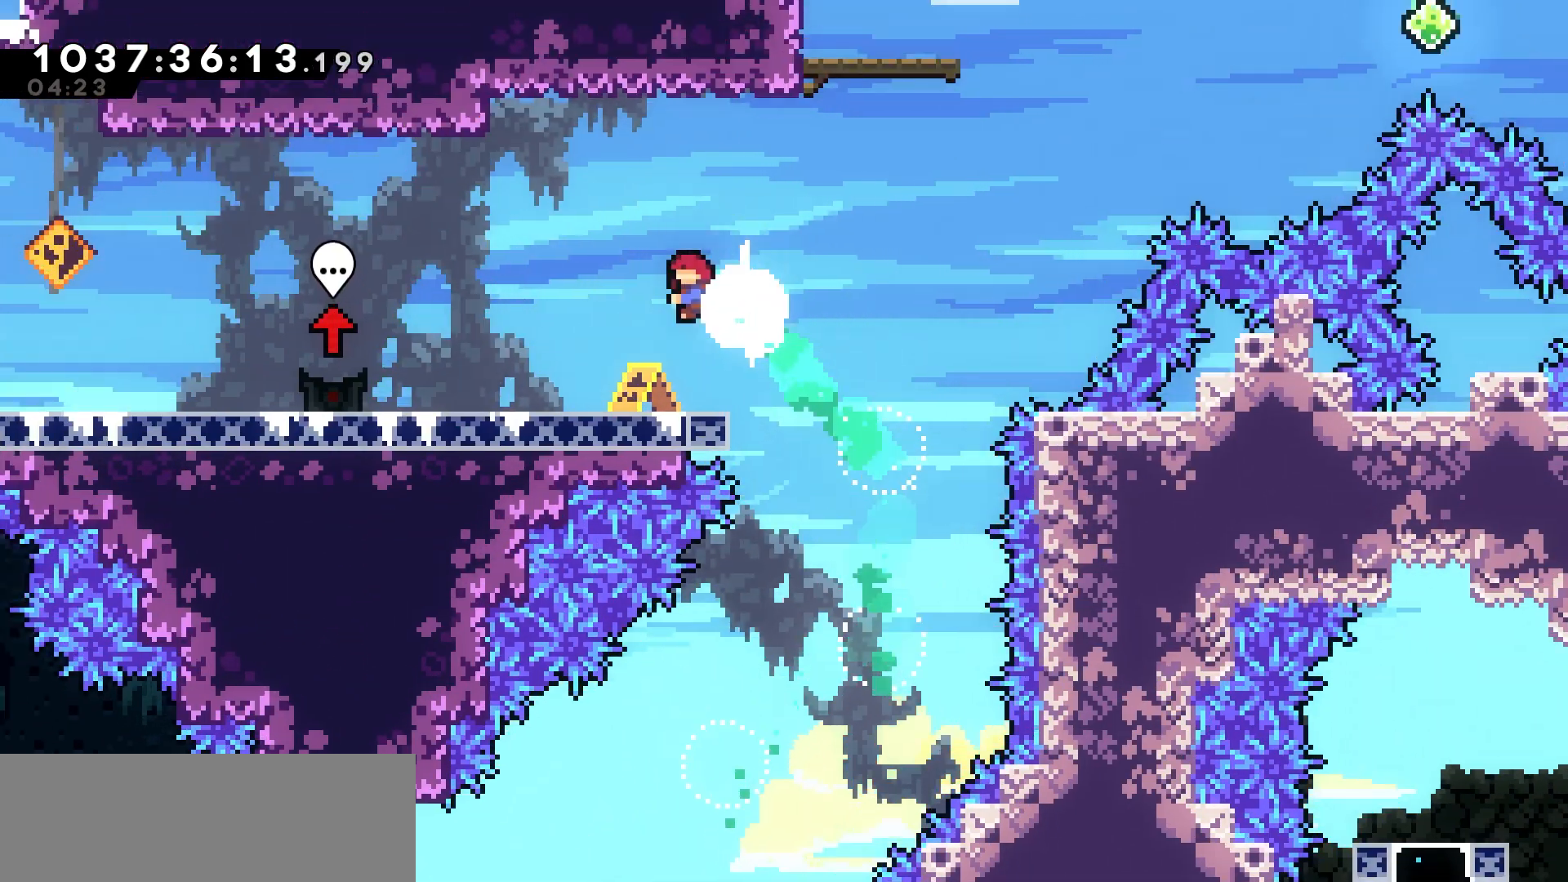
{"keys": ["right"], "events": [[433, "left", "up"], [433, "right", "down"]]}
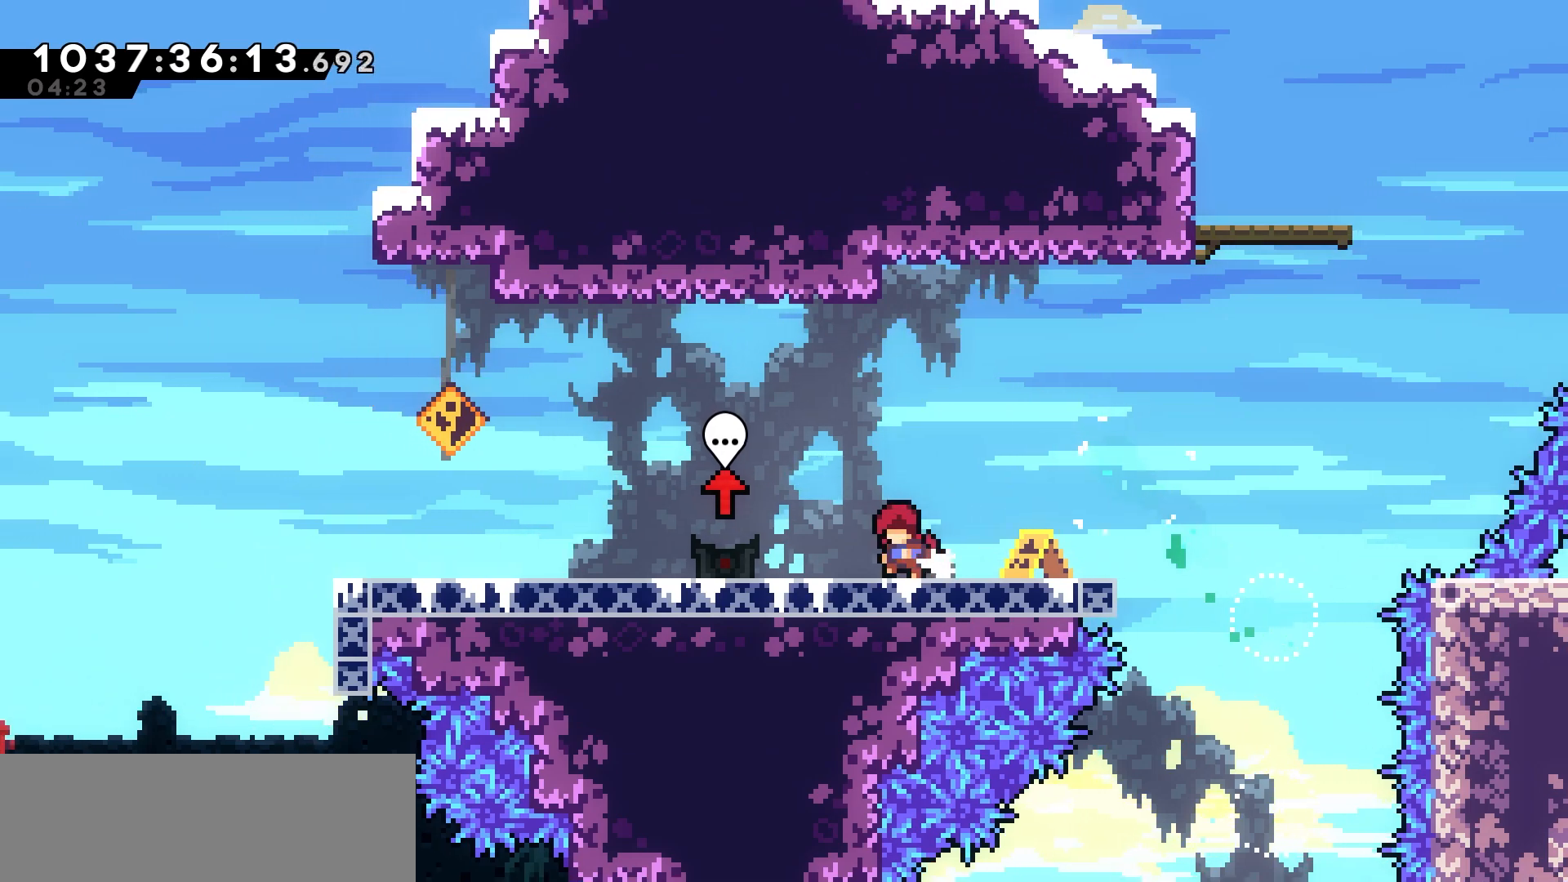
{"keys": ["jump", "right"], "events": [[383, "jump", "down"]]}
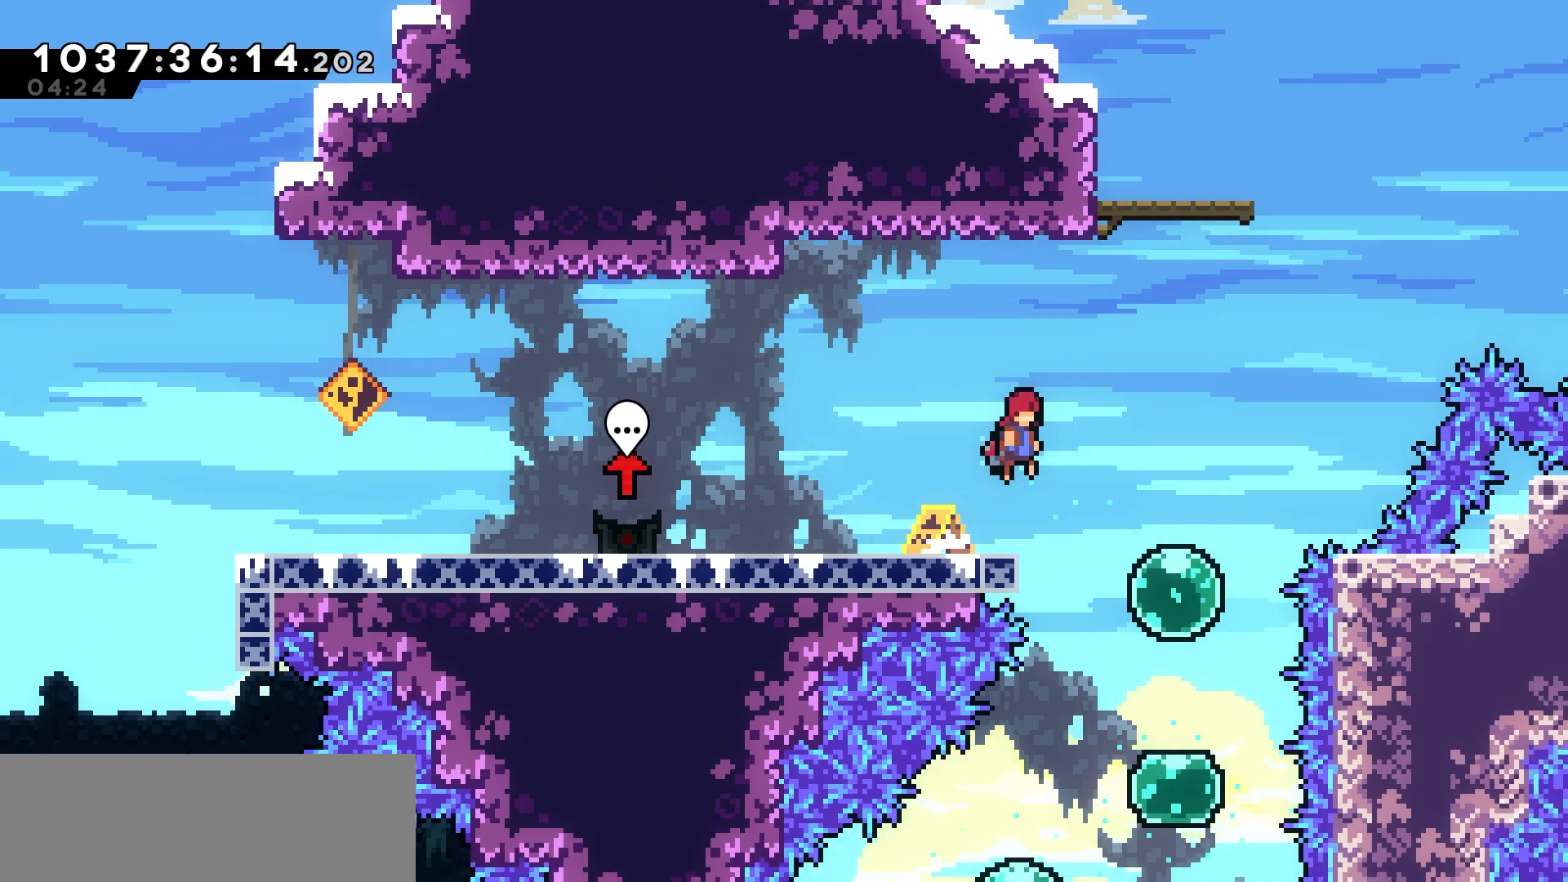
{"keys": ["grab", "left", "up"], "events": [[133, "up", "down"], [167, "jump", "up"], [217, "right", "up"], [250, "dash", "down"], [367, "grab", "down"], [417, "dash", "up"], [450, "left", "down"]]}
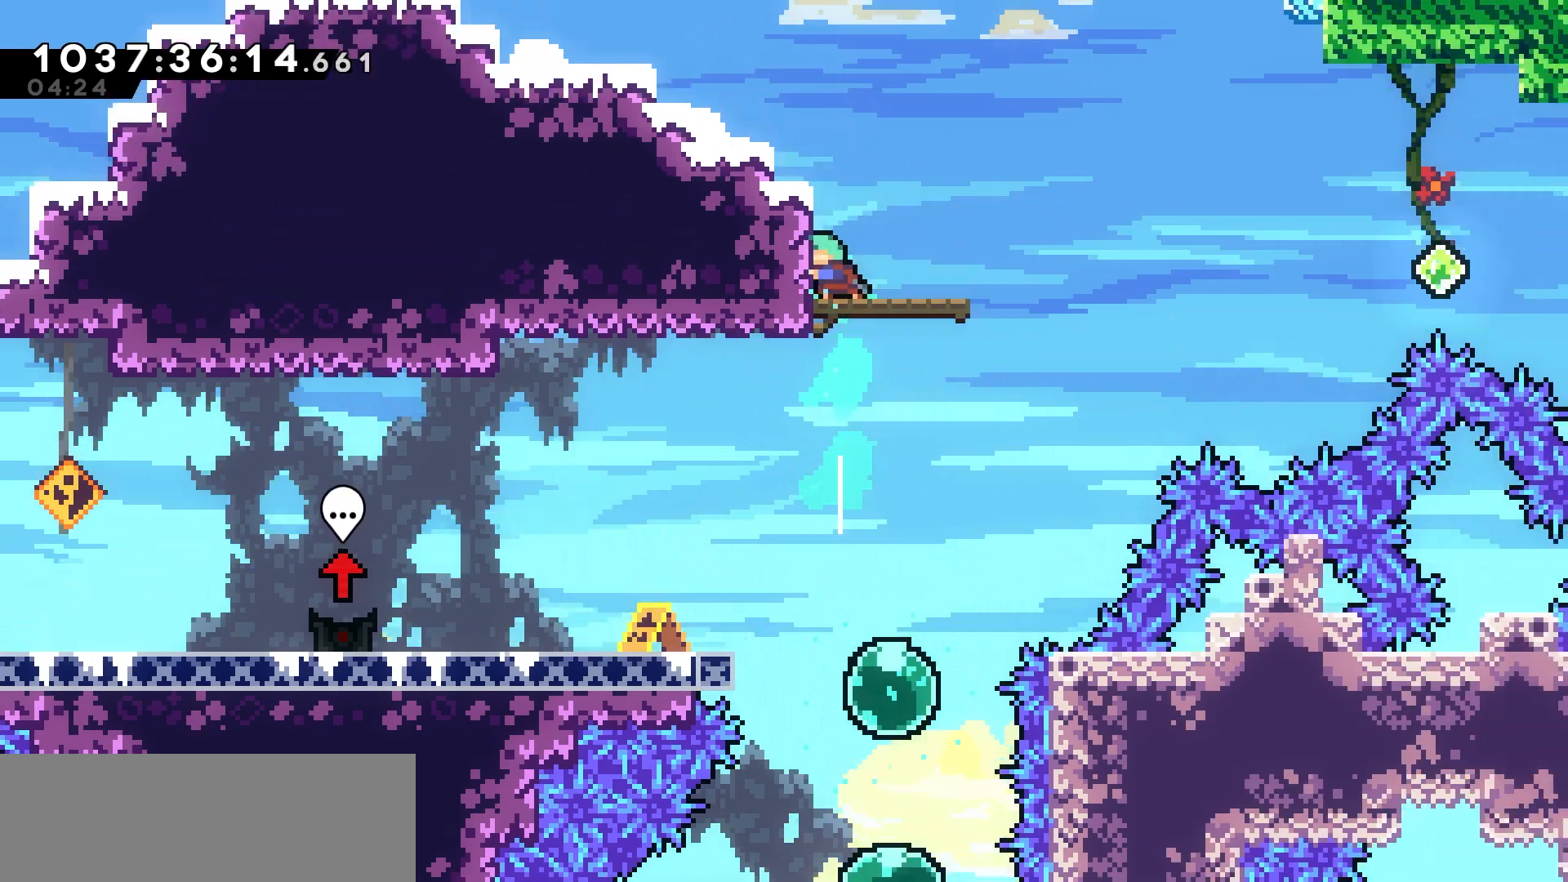
{"keys": ["grab", "left", "up"], "events": [[67, "jump", "down"], [233, "jump", "up"], [283, "jump", "down"], [483, "jump", "up"]]}
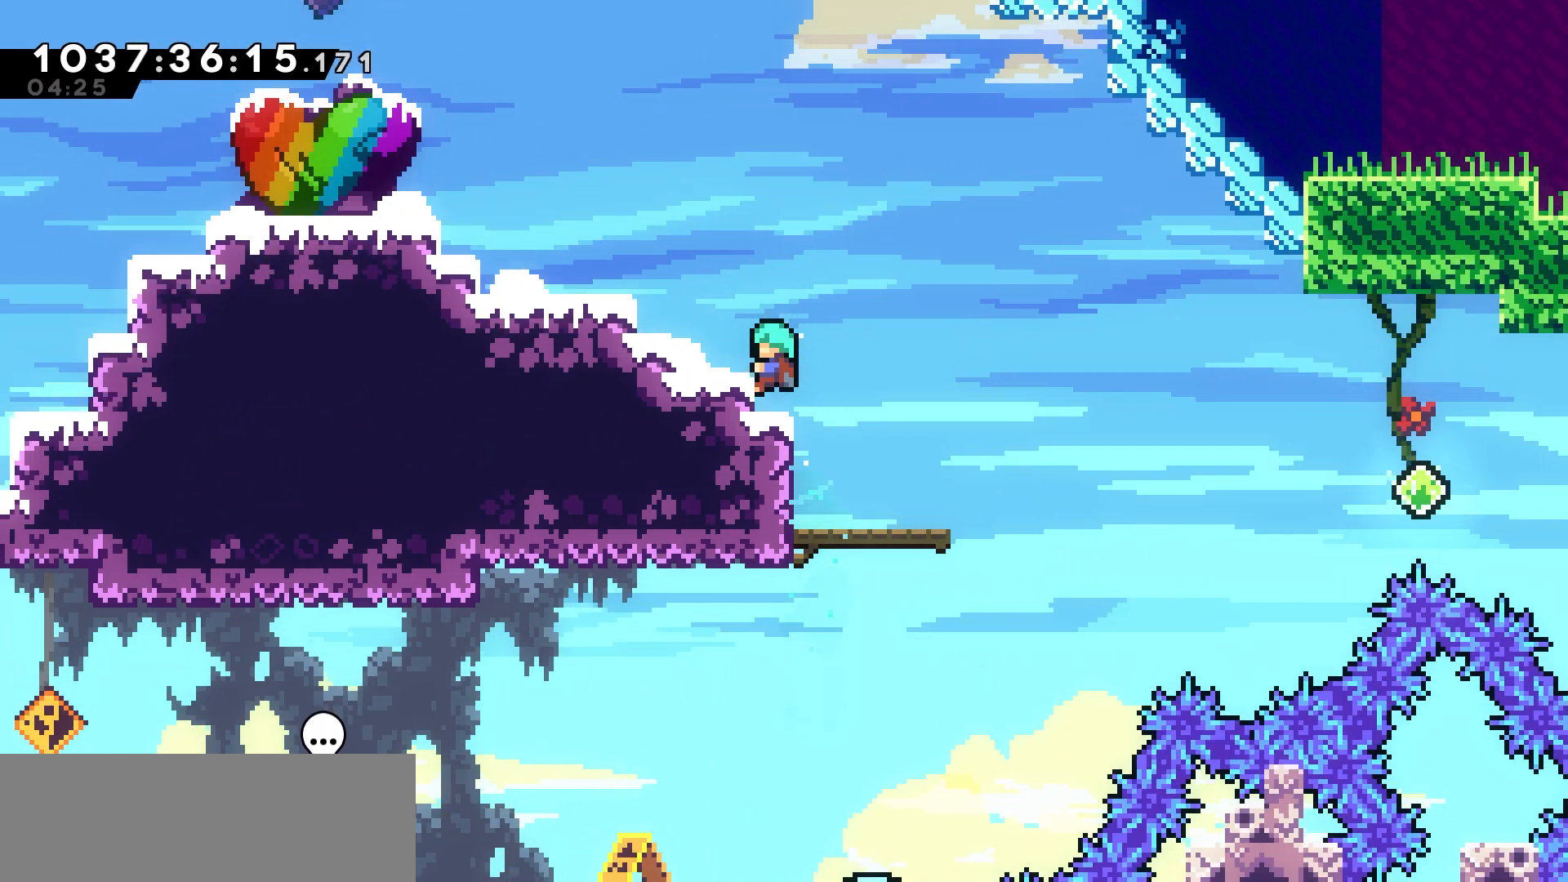
{"keys": ["grab", "left", "up"], "events": [[33, "jump", "down"], [367, "jump", "up"]]}
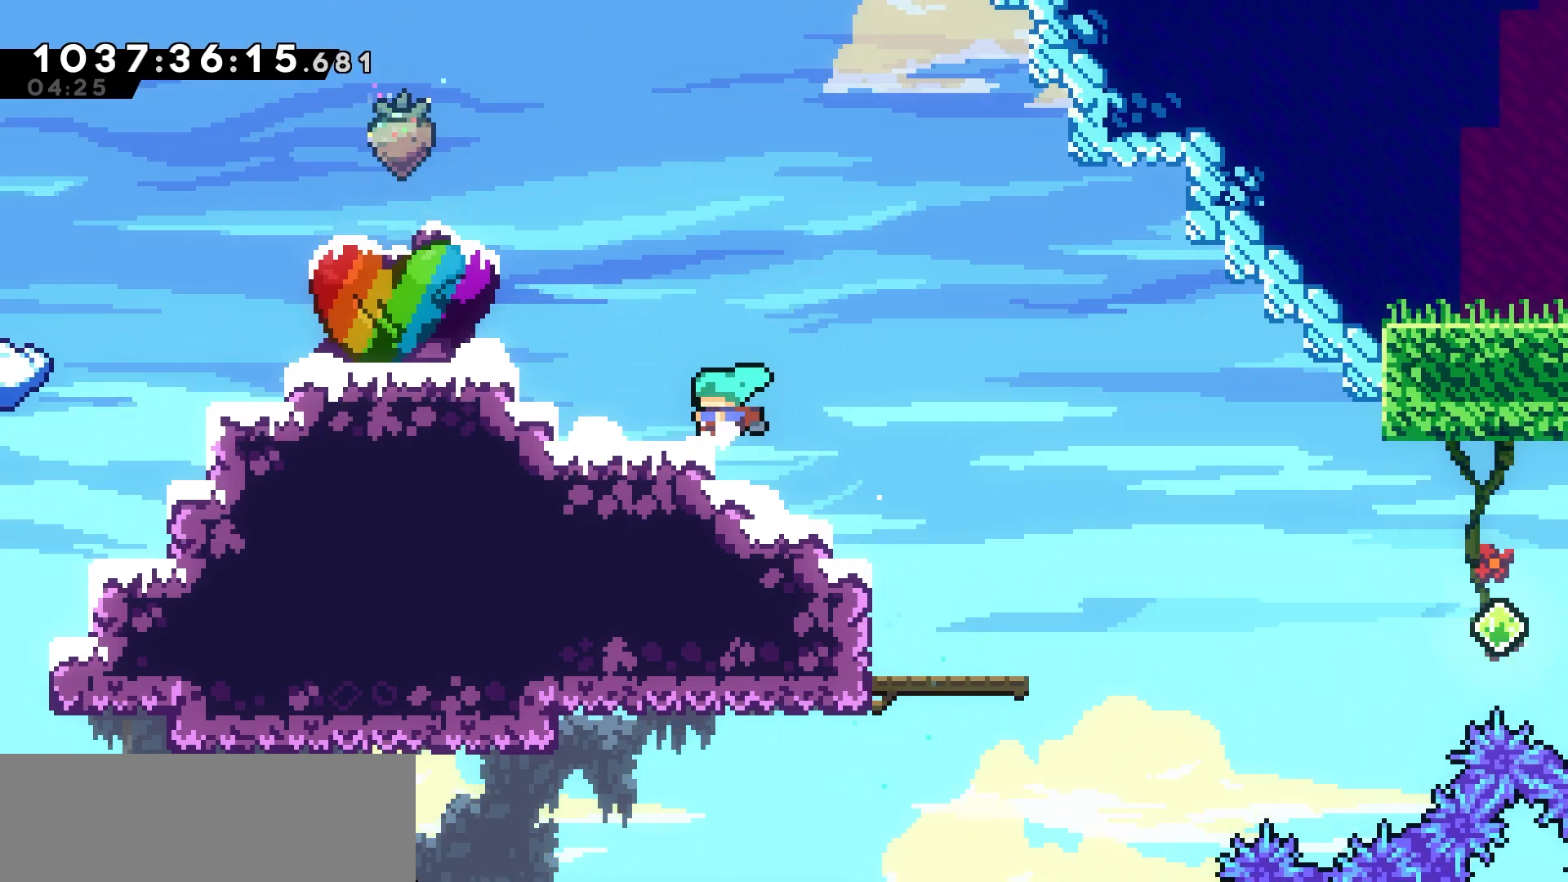
{"keys": ["left"], "events": [[33, "jump", "down"], [267, "up", "up"], [317, "jump", "up"], [333, "grab", "up"]]}
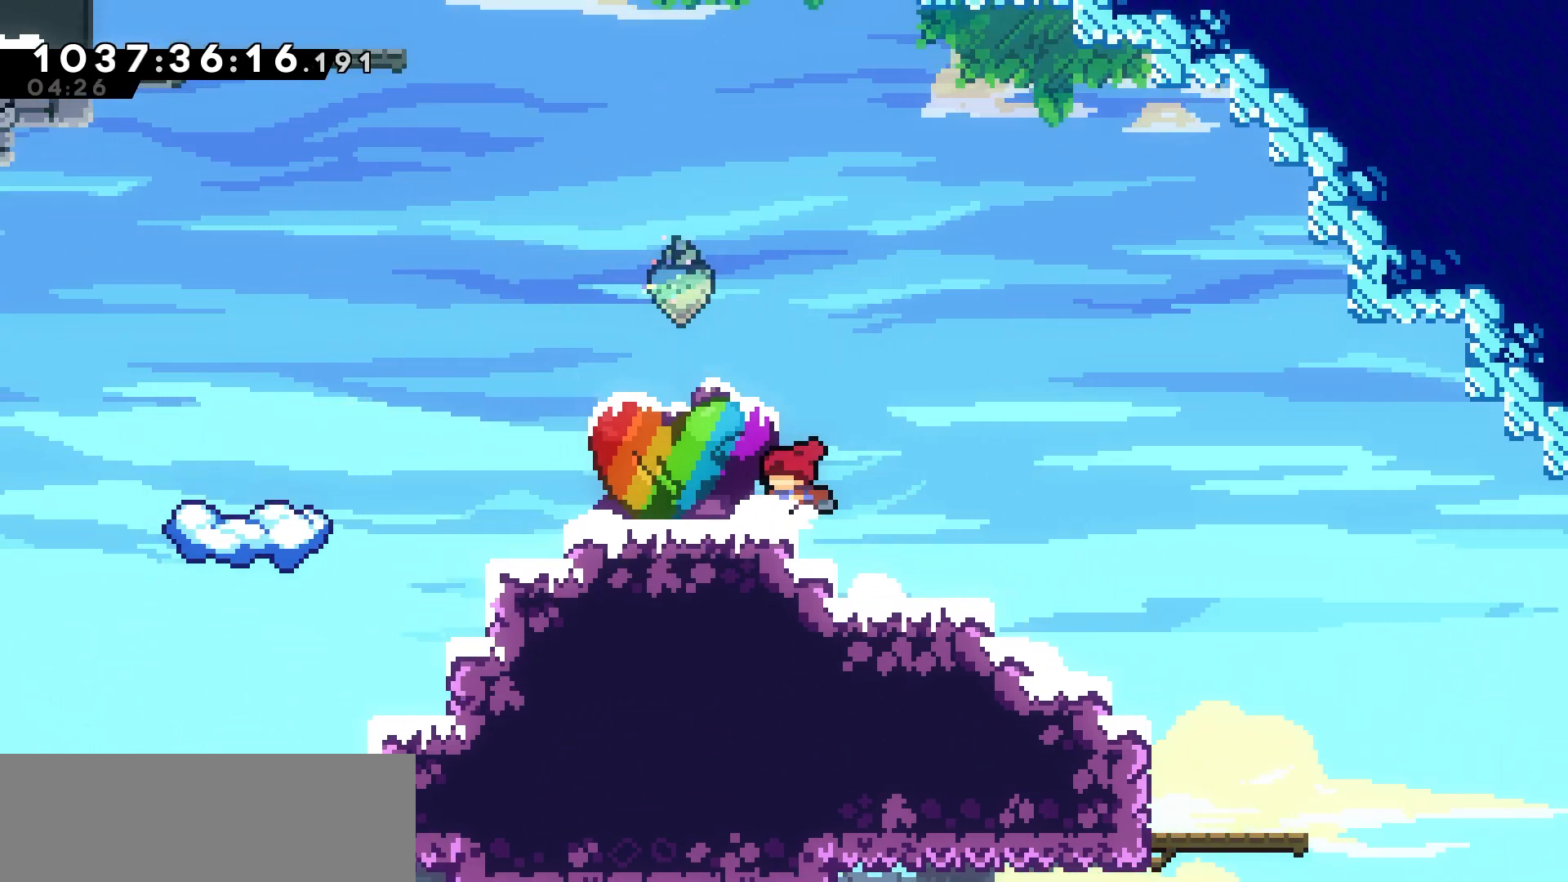
{"keys": [], "events": [[67, "left", "up"]]}